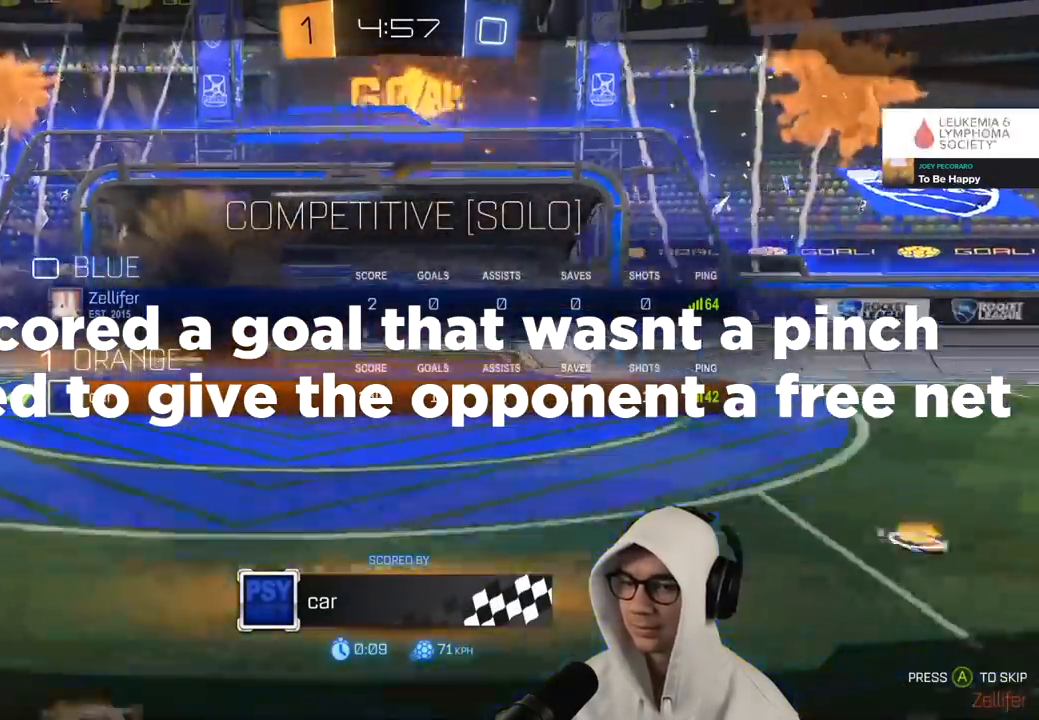
Gameplay with a controller (PlayStation layout); each line is a JSON object with the inputs held at the frame after it. "events" lists button and stick changes between this image and that frame as [ms after this image, input, new state], when the widget could be followed in between.
{"buttons": ["CROSS", "SELECT"], "left_stick": "center", "right_stick": "center", "events": [[66, "CROSS", "down"], [166, "CROSS", "up"], [267, "CROSS", "down"], [350, "CROSS", "up"], [450, "CROSS", "down"]]}
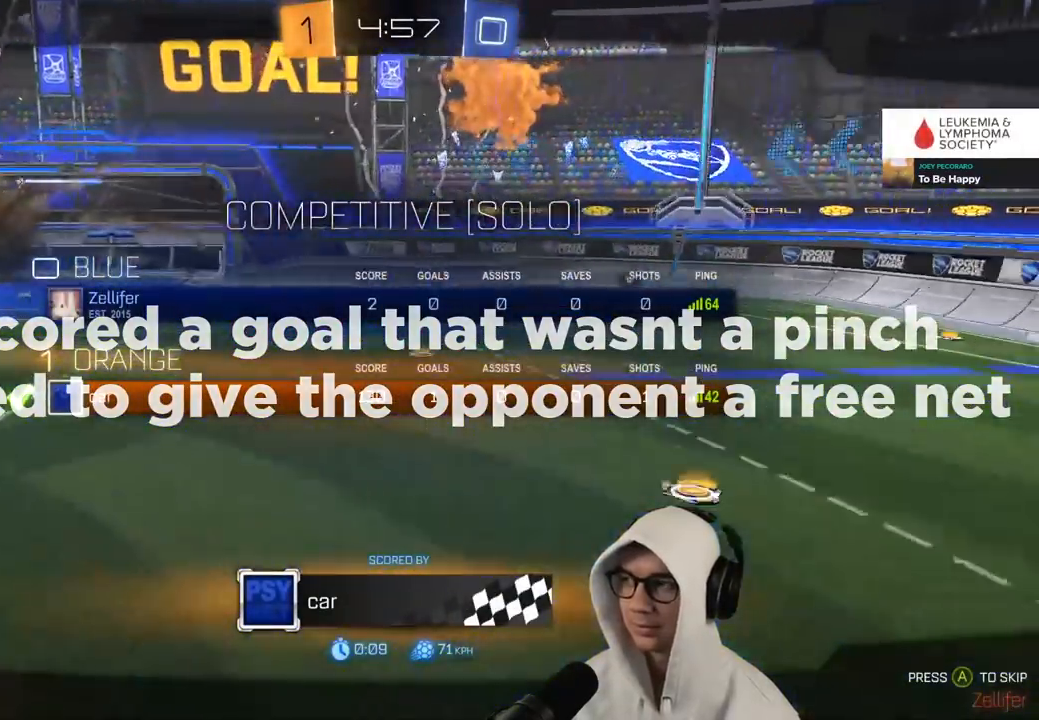
{"buttons": ["SELECT"], "left_stick": "center", "right_stick": "center", "events": [[33, "CROSS", "up"], [134, "CROSS", "down"], [234, "CROSS", "up"]]}
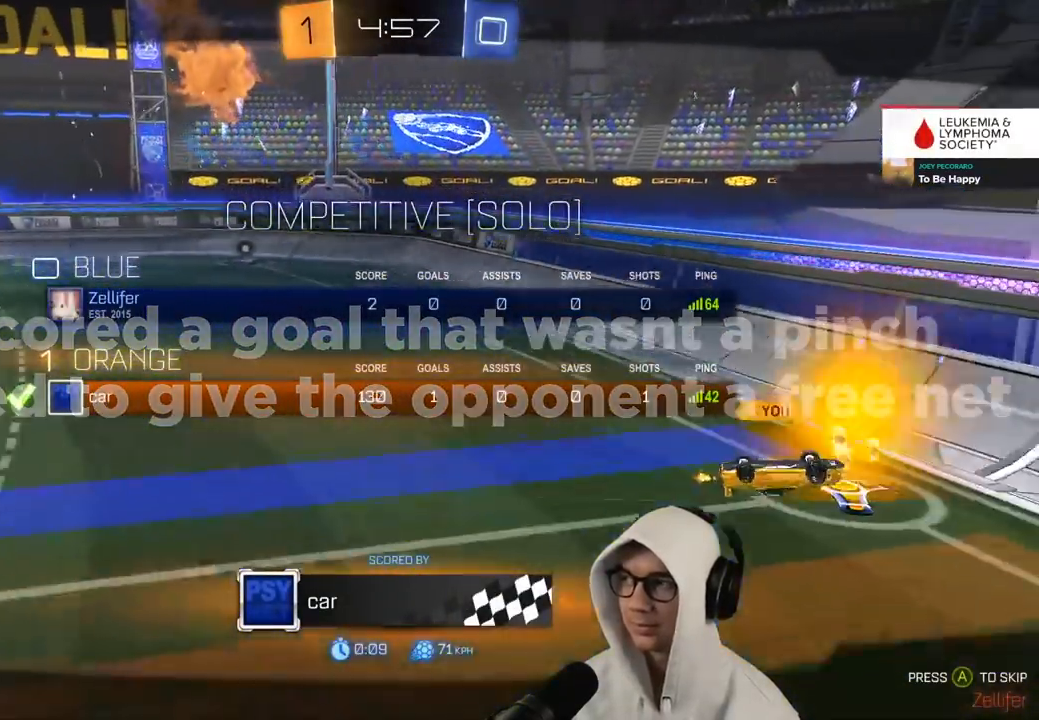
{"buttons": ["R2", "SELECT"], "left_stick": "center", "right_stick": "center", "events": [[216, "R2", "down"], [317, "L2", "down"], [367, "R2", "up"], [450, "L2", "up"], [500, "R2", "down"]]}
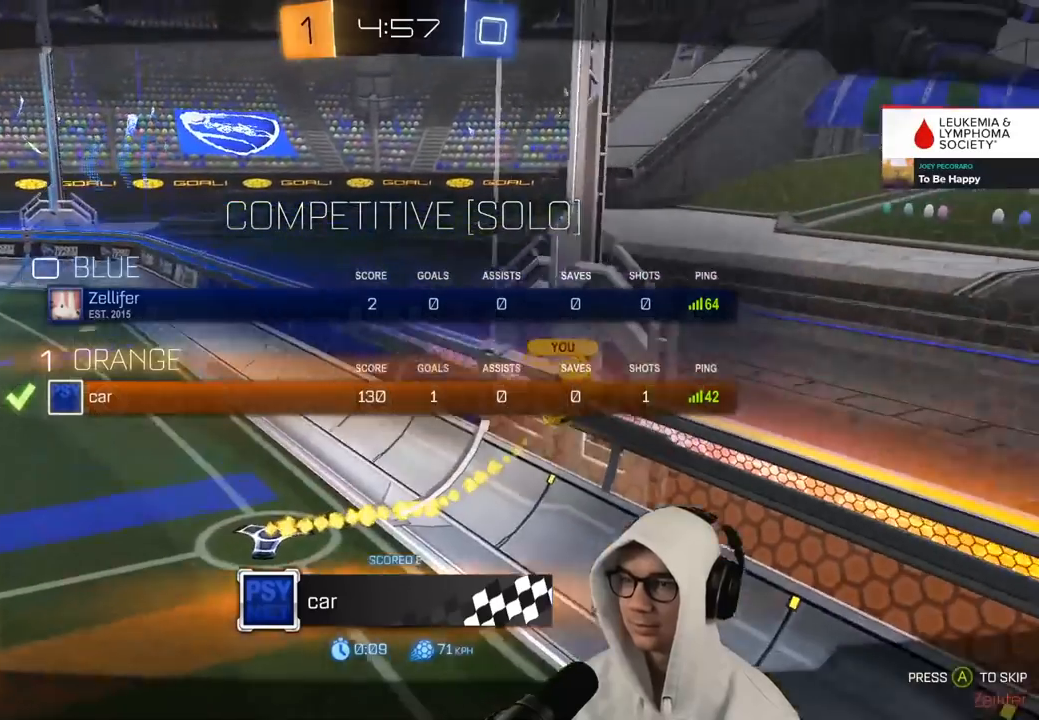
{"buttons": ["R2", "SELECT"], "left_stick": "center", "right_stick": "center", "events": [[100, "R2", "up"], [134, "L2", "down"], [217, "R2", "down"], [267, "L2", "up"], [334, "R2", "up"], [367, "L2", "down"], [451, "R2", "down"], [467, "L2", "up"]]}
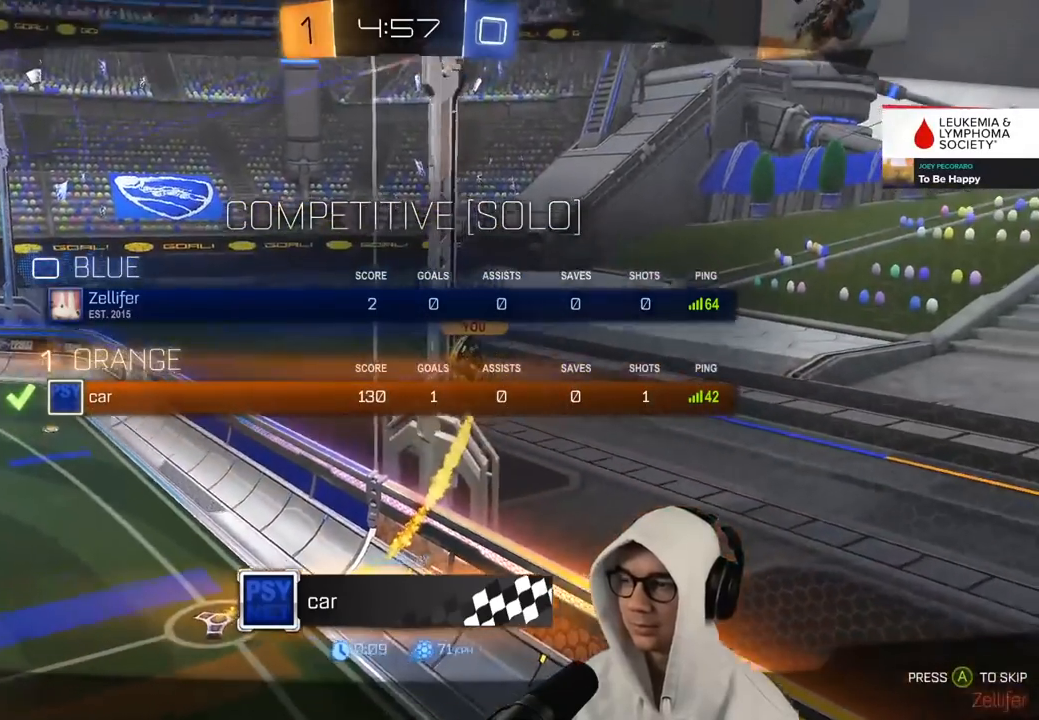
{"buttons": ["R2", "SELECT"], "left_stick": "center", "right_stick": "center", "events": [[66, "R2", "up"], [83, "L2", "down"], [183, "R2", "down"], [200, "L2", "up"], [300, "L2", "down"], [300, "R2", "up"], [400, "R2", "down"], [417, "L2", "up"]]}